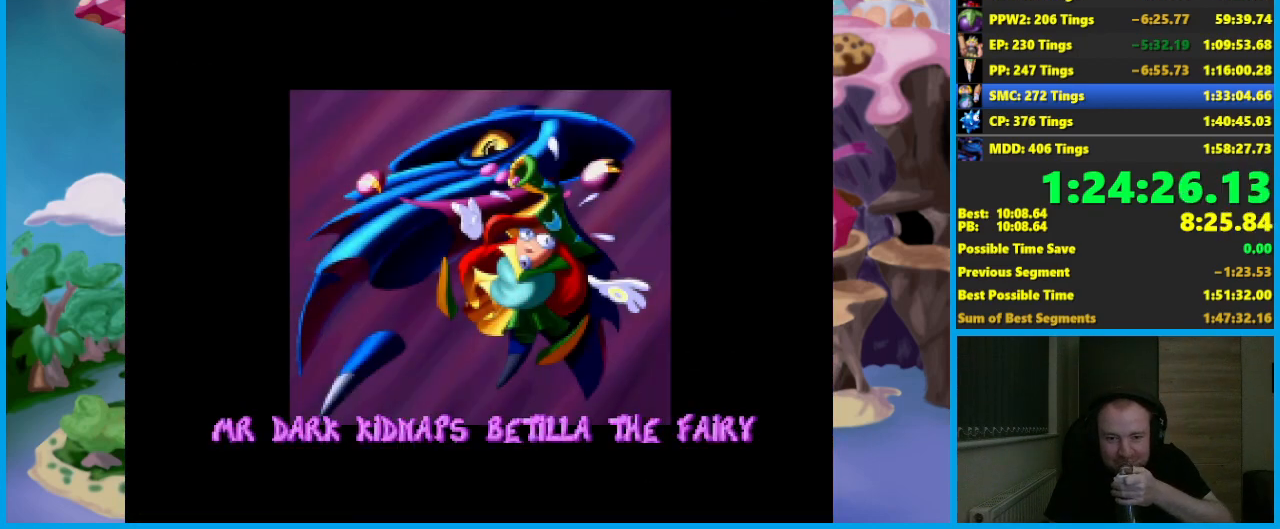
Gameplay with a controller (Xbox layout); each line is a JSON object with the inputs held at the frame after it. "events" lists button and stick changes between this image and that frame as [ms after this image, input, new state], when the widget could be followed in between. Not read: R3 right_stick.
{"buttons": ["A"], "left_stick": "center", "events": [[17, "A", "down"], [100, "A", "up"], [183, "A", "down"], [267, "A", "up"], [317, "A", "down"], [417, "A", "up"], [483, "A", "down"]]}
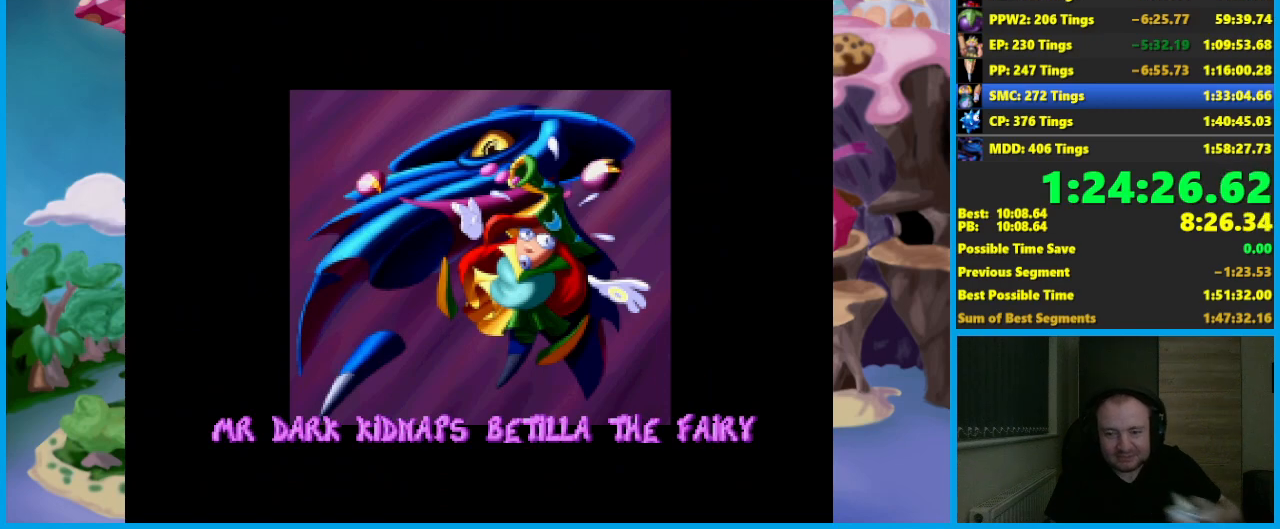
{"buttons": ["A"], "left_stick": "center", "events": [[83, "A", "up"], [133, "A", "down"], [250, "A", "up"], [300, "A", "down"], [400, "A", "up"], [467, "A", "down"]]}
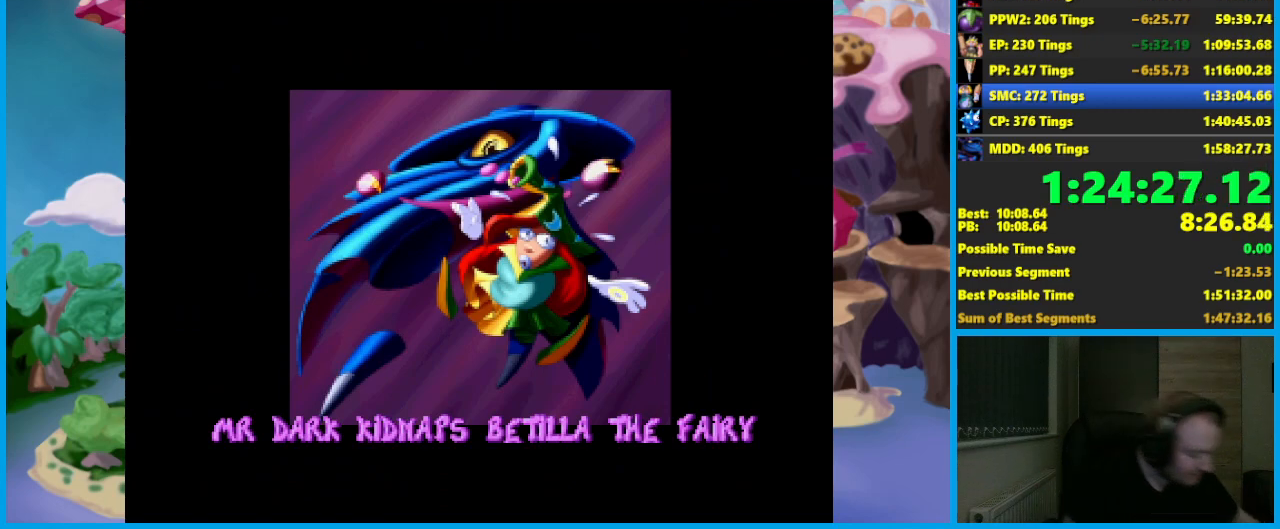
{"buttons": ["A"], "left_stick": "center", "events": [[50, "A", "up"], [117, "A", "down"], [217, "A", "up"], [267, "A", "down"], [383, "A", "up"], [433, "A", "down"]]}
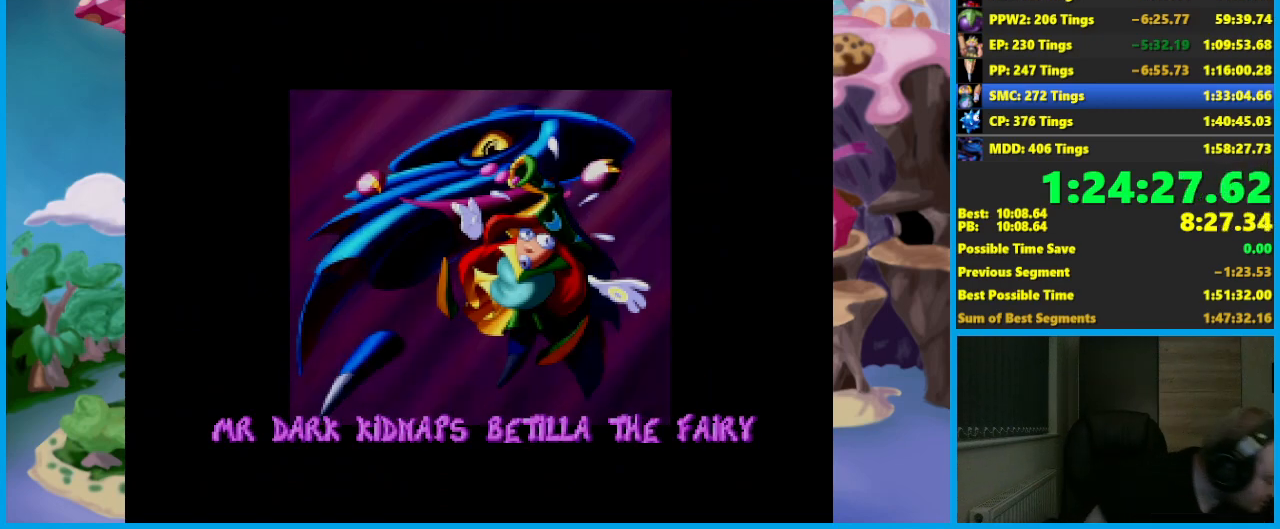
{"buttons": [], "left_stick": "center", "events": [[17, "A", "up"], [100, "A", "down"], [183, "A", "up"], [250, "A", "down"], [350, "A", "up"], [400, "A", "down"], [483, "A", "up"]]}
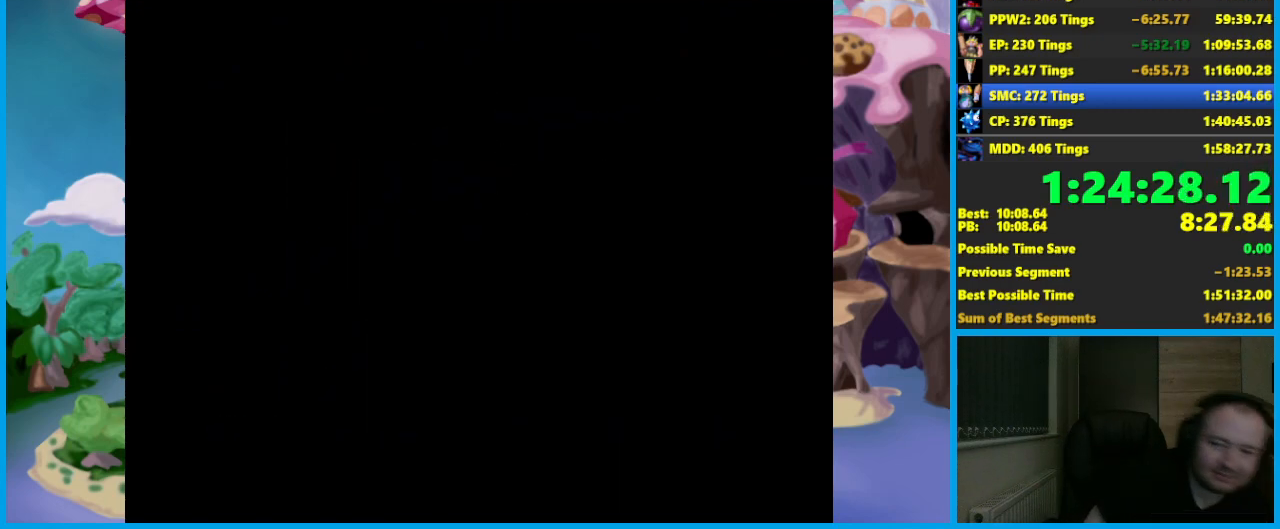
{"buttons": [], "left_stick": "center", "events": [[50, "A", "down"], [150, "A", "up"]]}
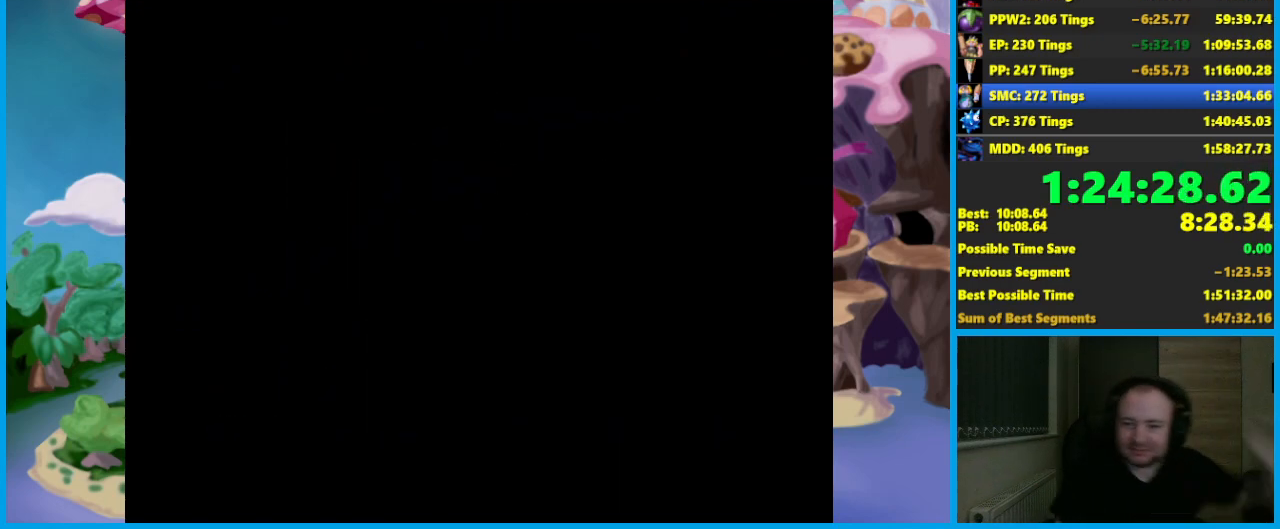
{"buttons": [], "left_stick": "center", "events": []}
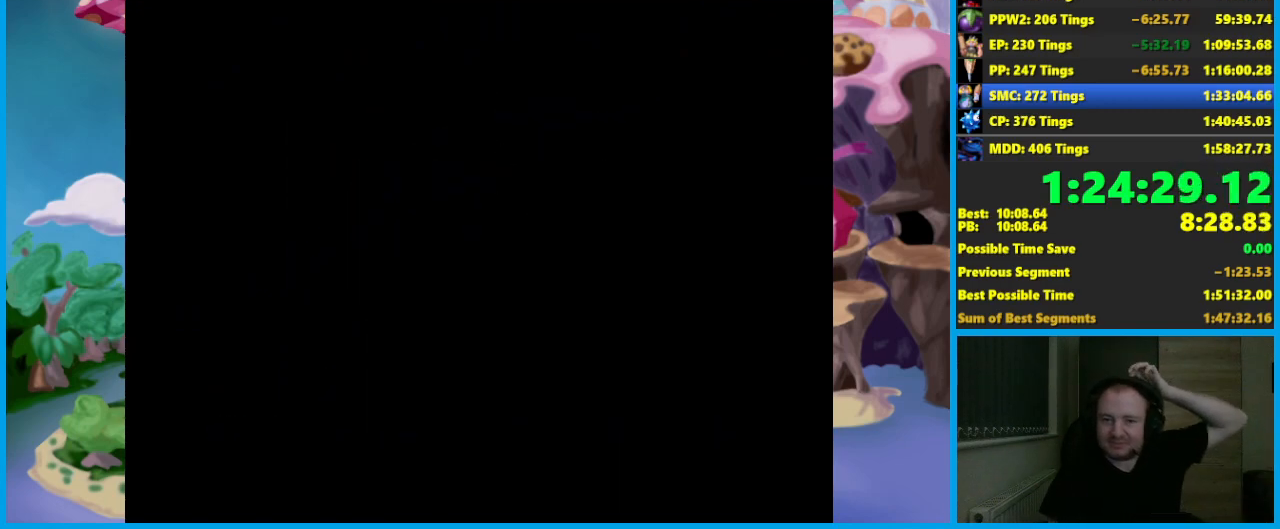
{"buttons": [], "left_stick": "center", "events": []}
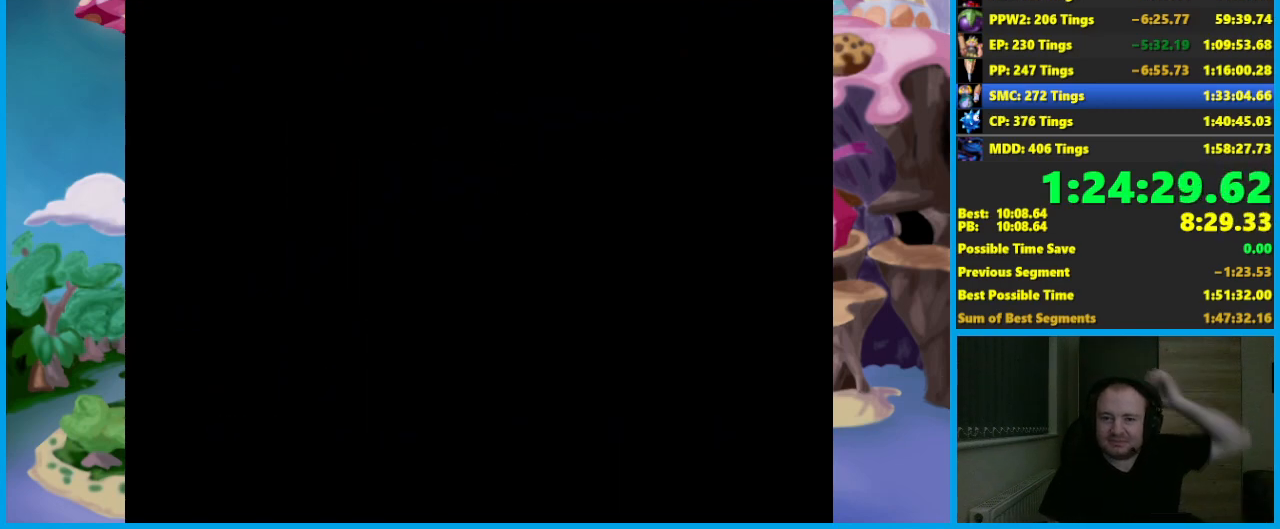
{"buttons": [], "left_stick": "center", "events": []}
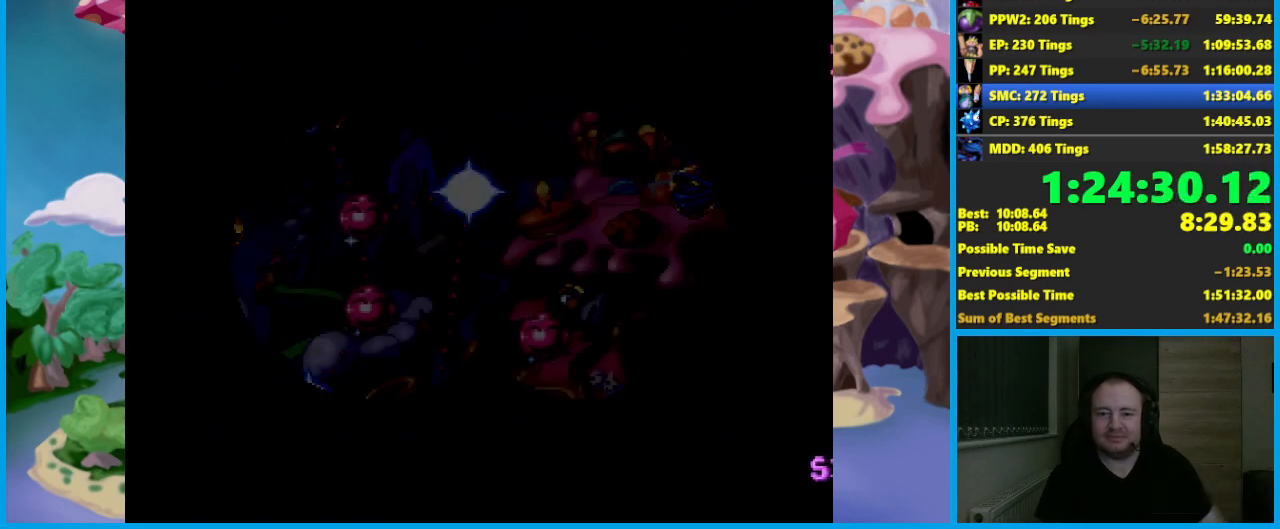
{"buttons": [], "left_stick": "center", "events": []}
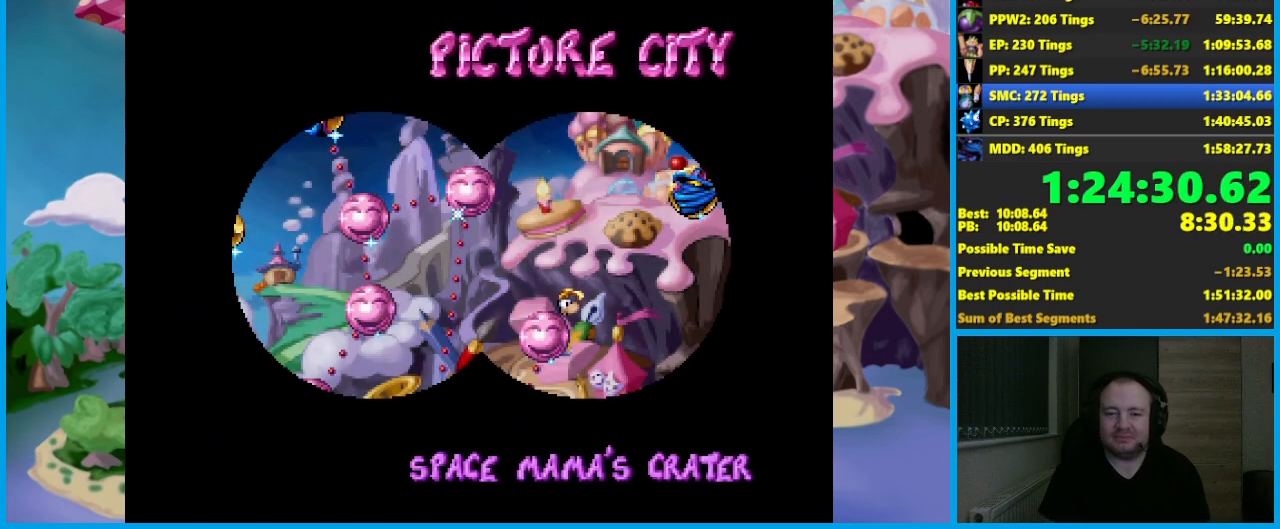
{"buttons": [], "left_stick": "right", "events": [[133, "left_stick", "right"]]}
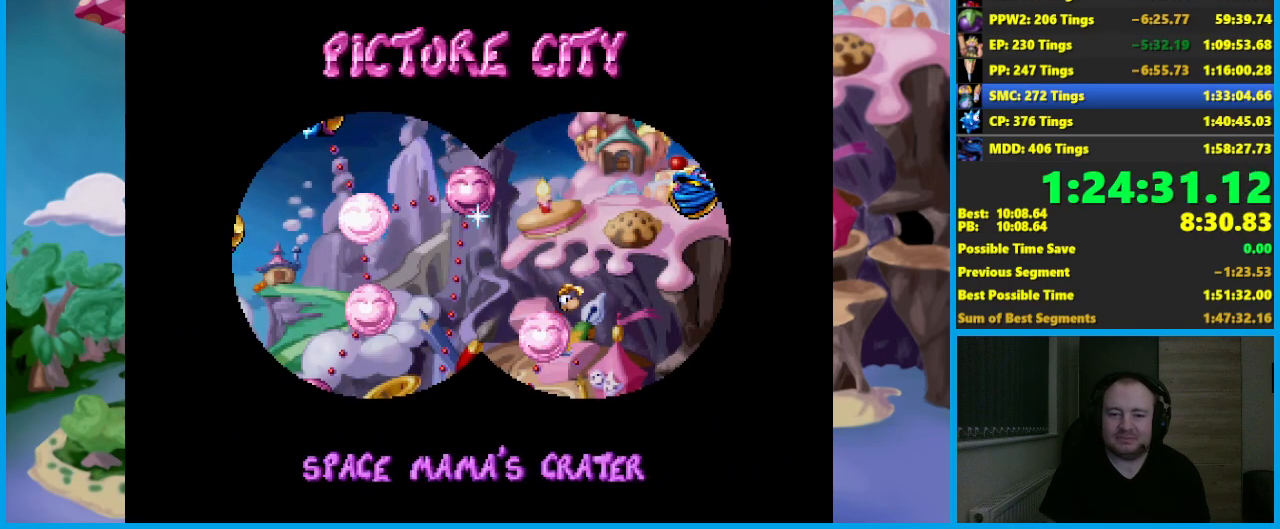
{"buttons": [], "left_stick": "right", "events": []}
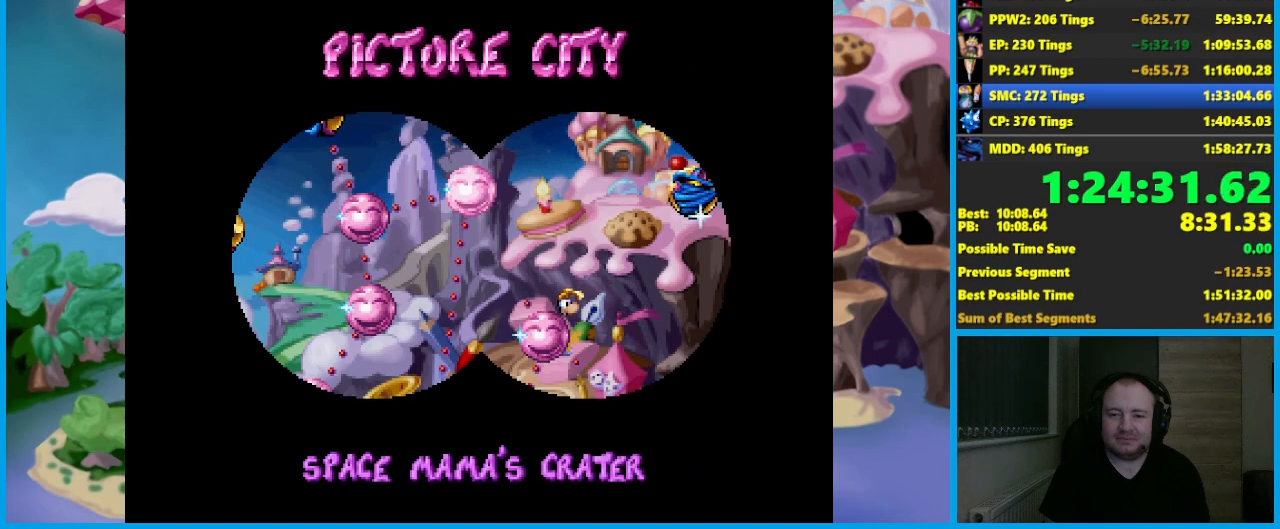
{"buttons": [], "left_stick": "right", "events": []}
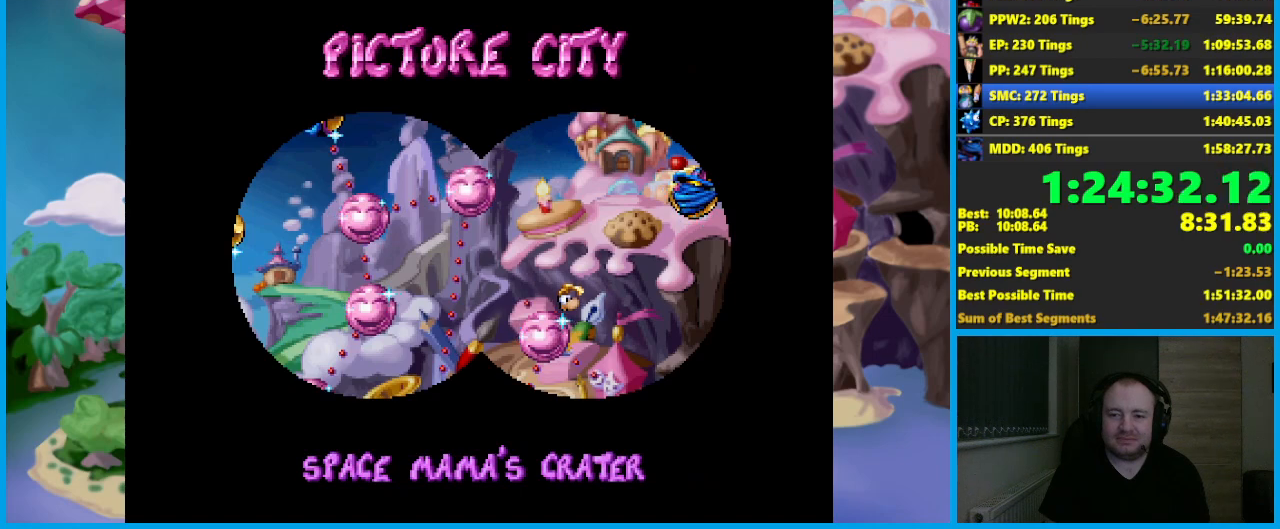
{"buttons": [], "left_stick": "right", "events": []}
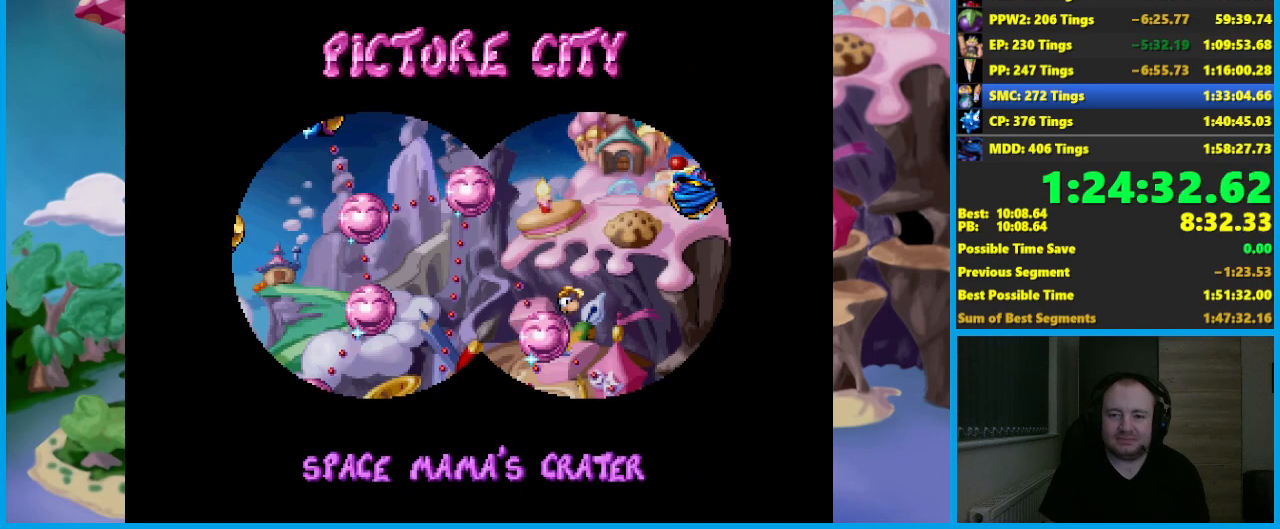
{"buttons": [], "left_stick": "right", "events": []}
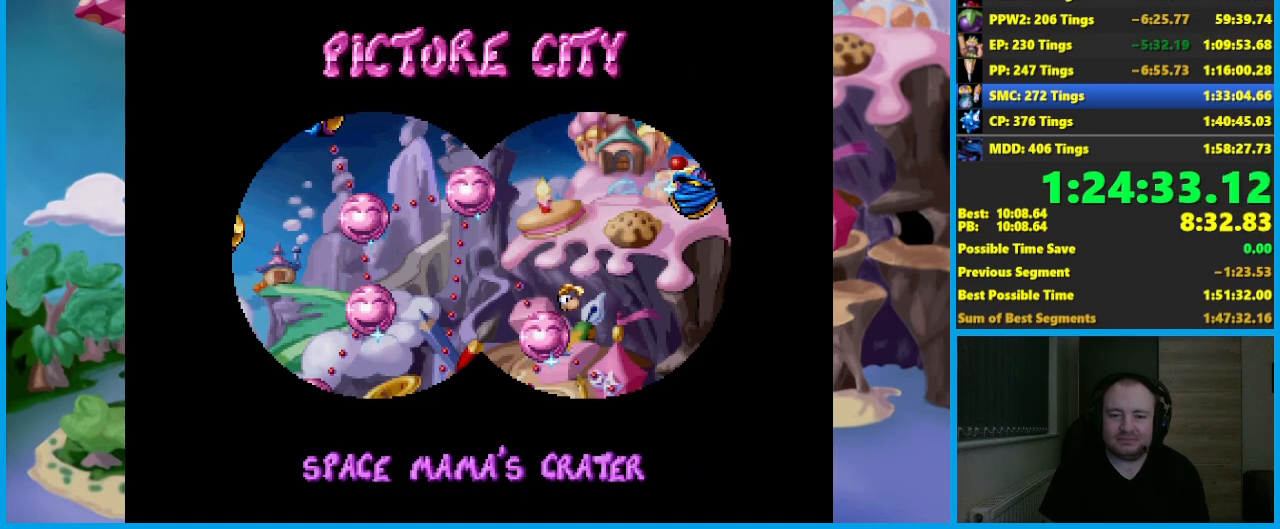
{"buttons": ["A"], "left_stick": "center", "events": [[317, "A", "down"], [367, "left_stick", "center"]]}
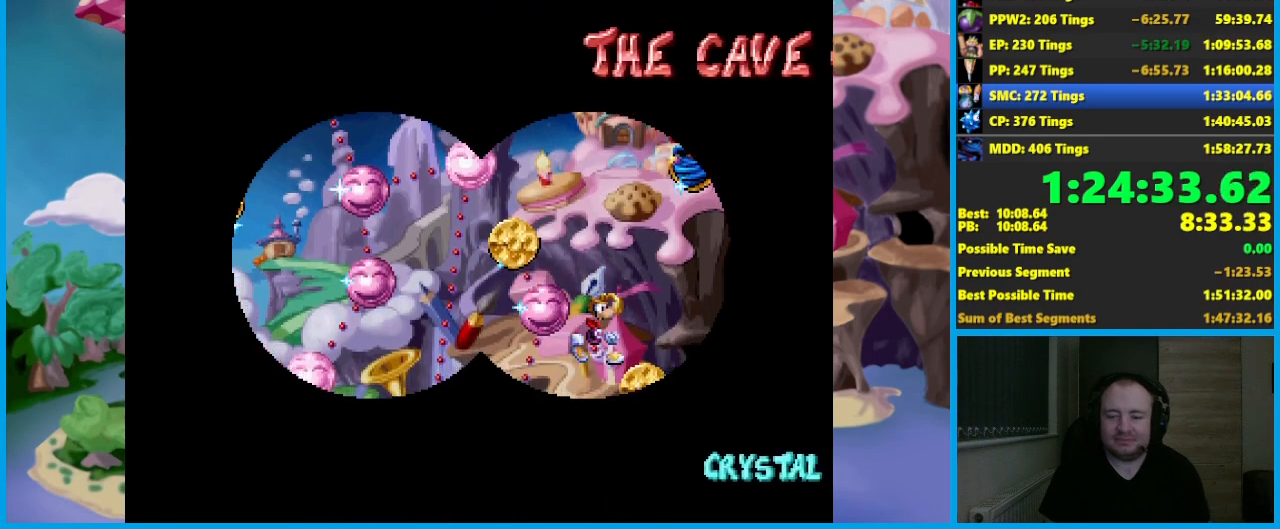
{"buttons": ["A"], "left_stick": "center", "events": []}
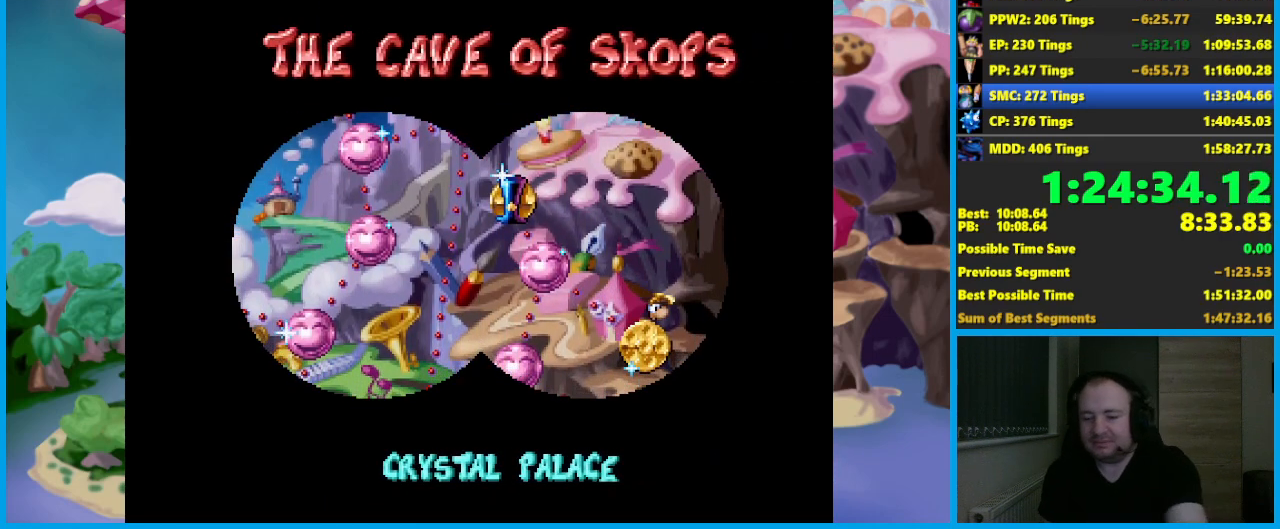
{"buttons": [], "left_stick": "center", "events": [[383, "A", "up"]]}